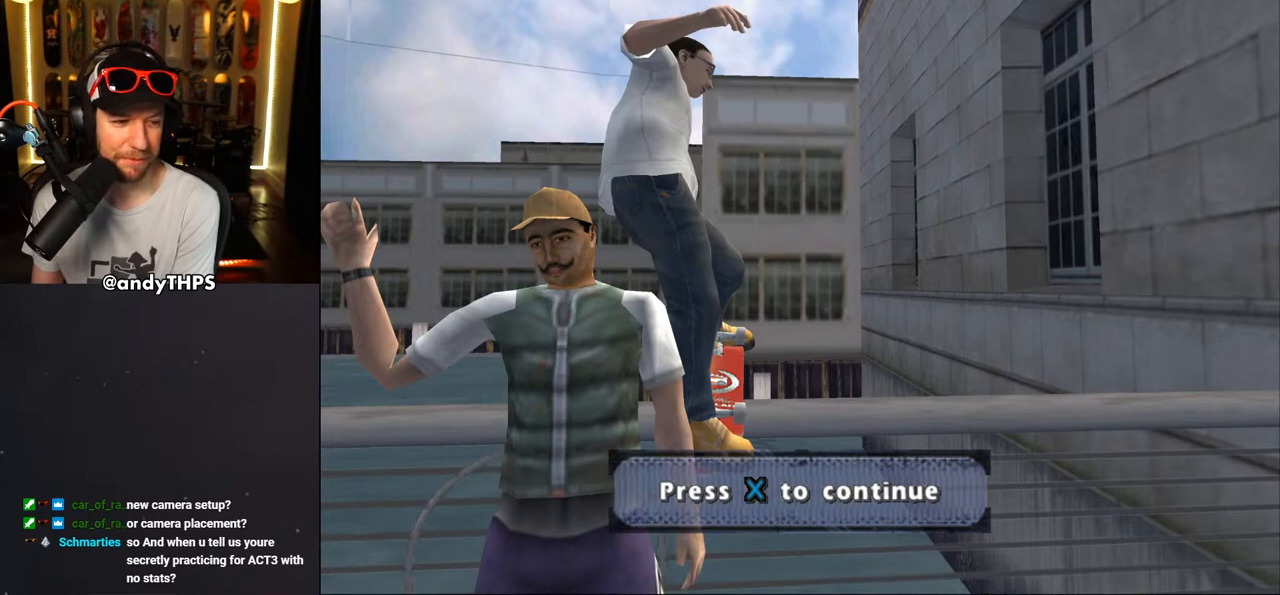
Gameplay with a controller (PlayStation layout); each line is a JSON object with the inputs held at the frame after it. "events" lists button and stick changes between this image and that frame as [ms after this image, input, new state], when the widget could be followed in between. Not read: L1 R2.
{"buttons": [], "left_stick": "center", "right_stick": "center", "events": [[333, "CROSS", "down"], [467, "CROSS", "up"]]}
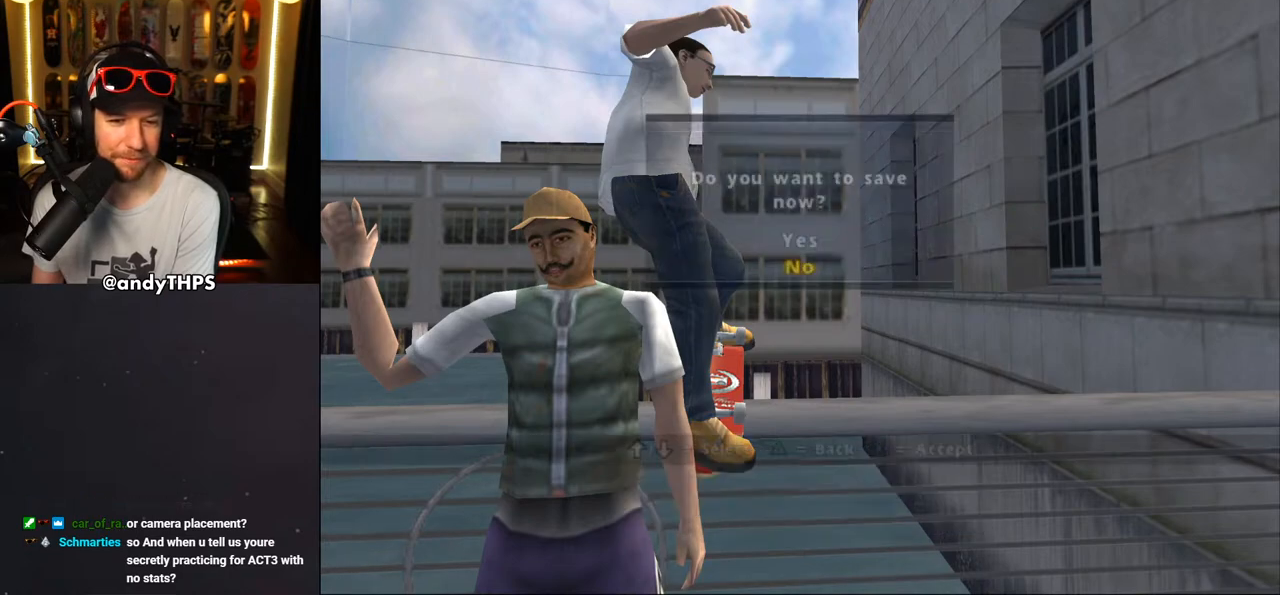
{"buttons": [], "left_stick": "center", "right_stick": "center", "events": []}
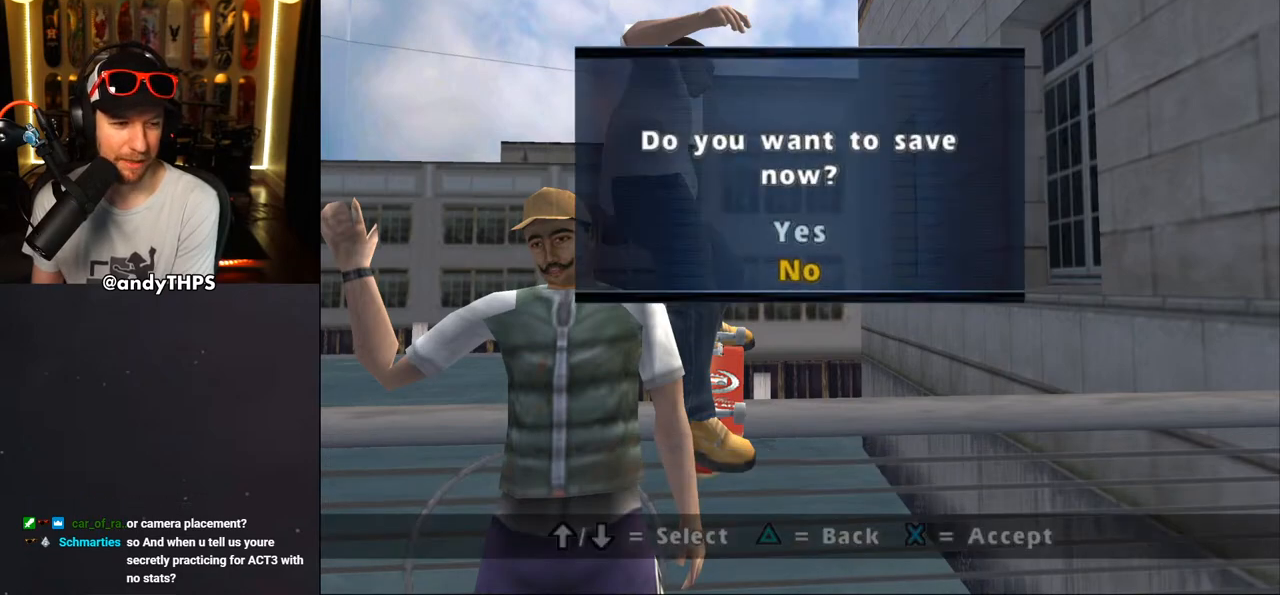
{"buttons": [], "left_stick": "center", "right_stick": "center", "events": []}
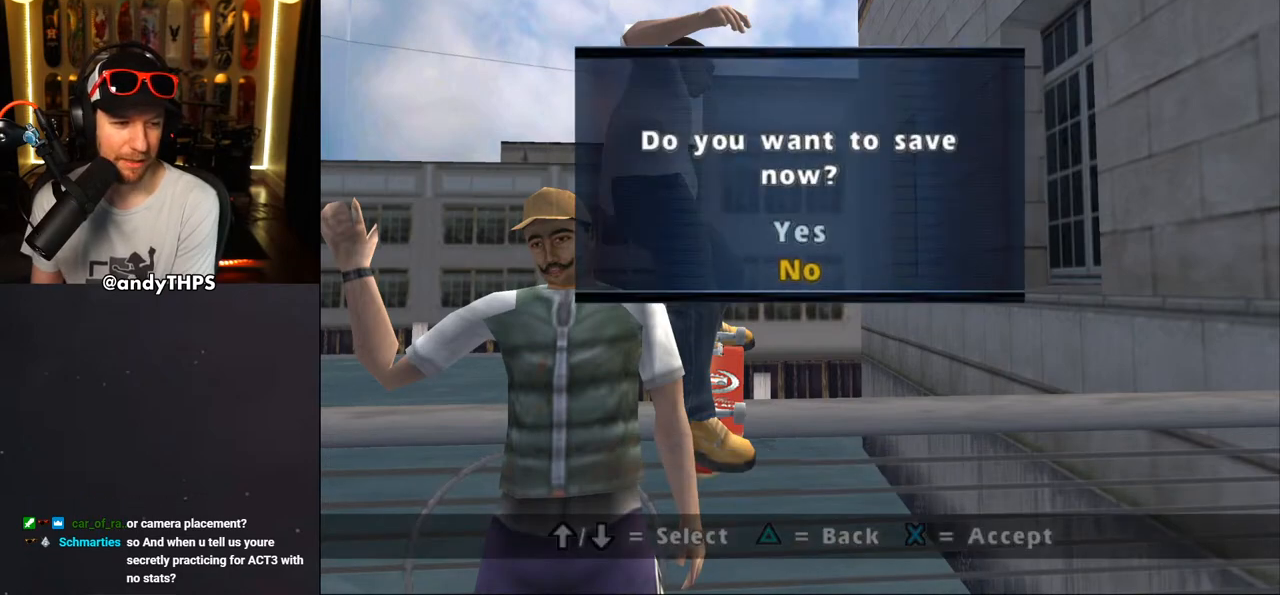
{"buttons": [], "left_stick": "center", "right_stick": "center", "events": []}
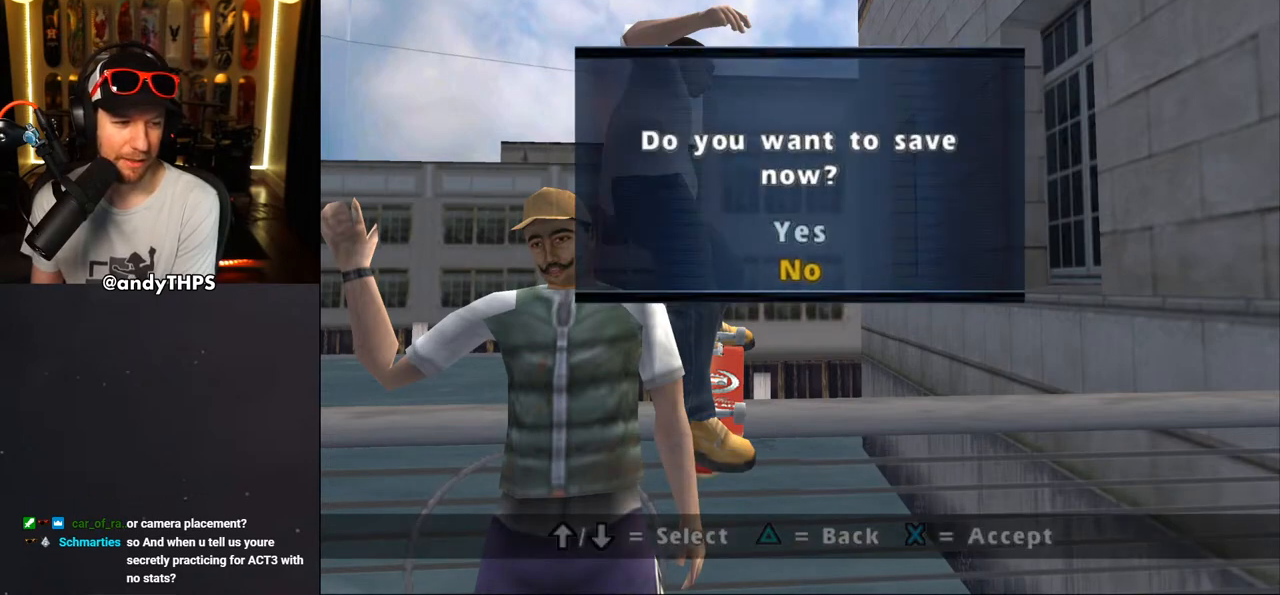
{"buttons": [], "left_stick": "center", "right_stick": "center", "events": []}
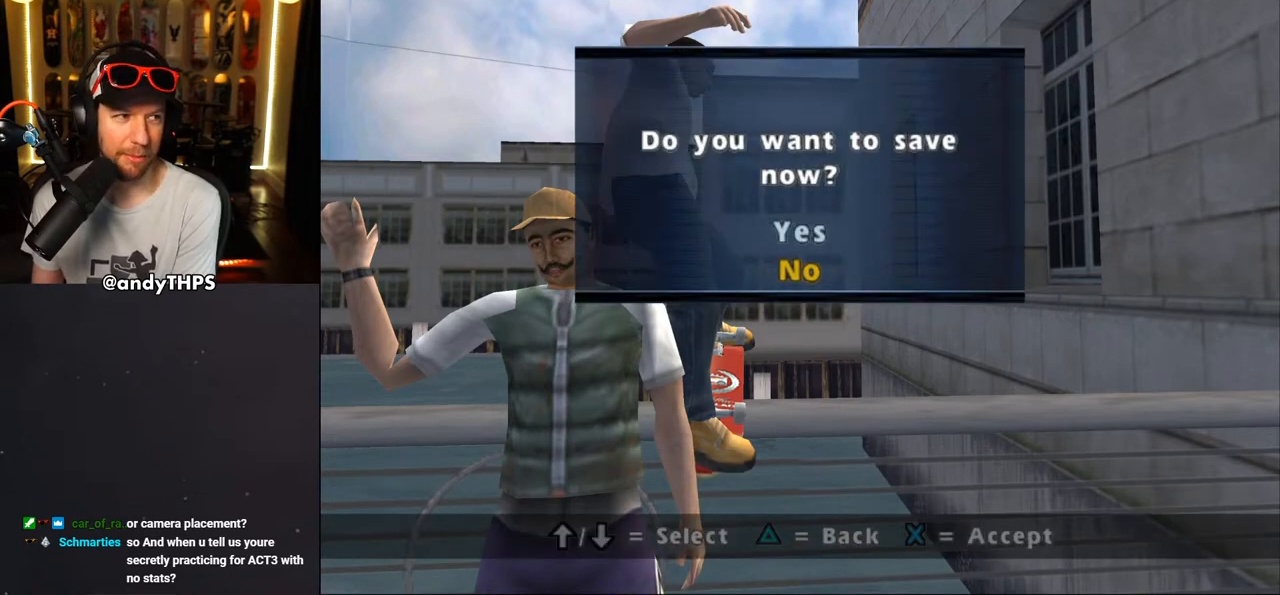
{"buttons": [], "left_stick": "center", "right_stick": "center", "events": []}
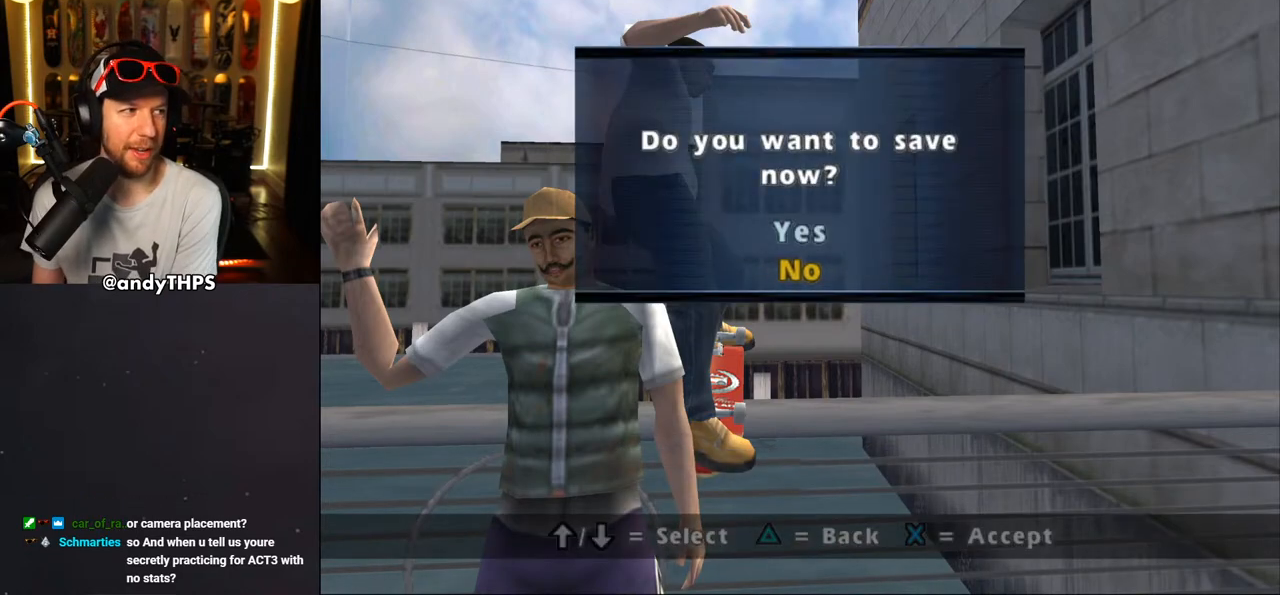
{"buttons": [], "left_stick": "center", "right_stick": "center", "events": []}
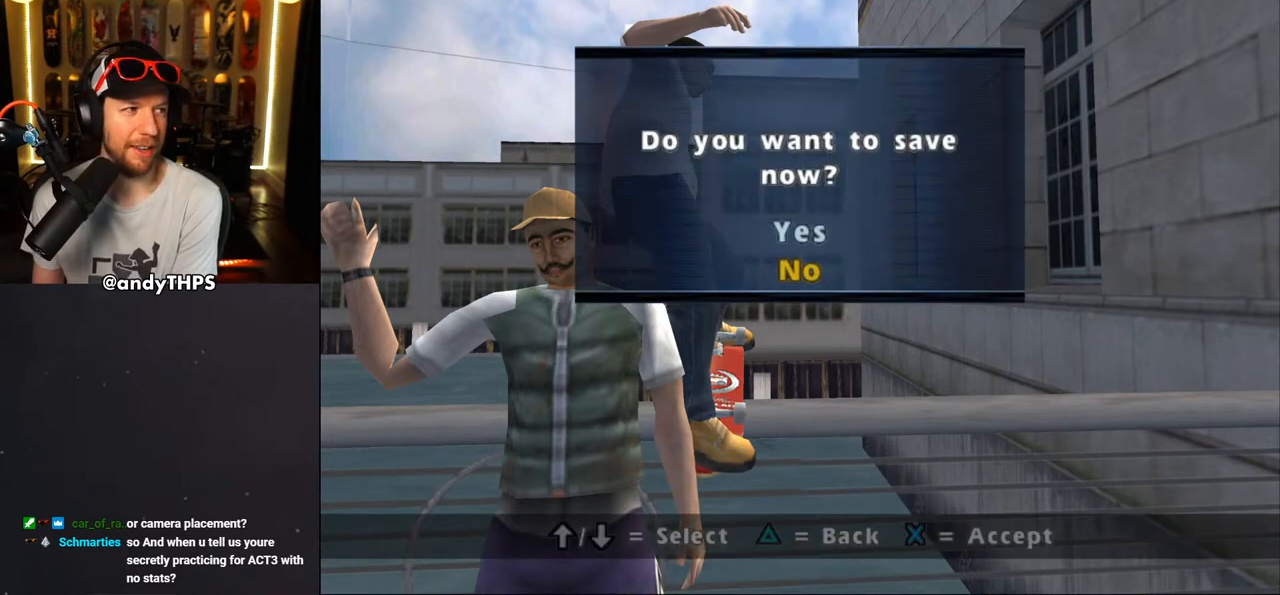
{"buttons": [], "left_stick": "center", "right_stick": "center", "events": []}
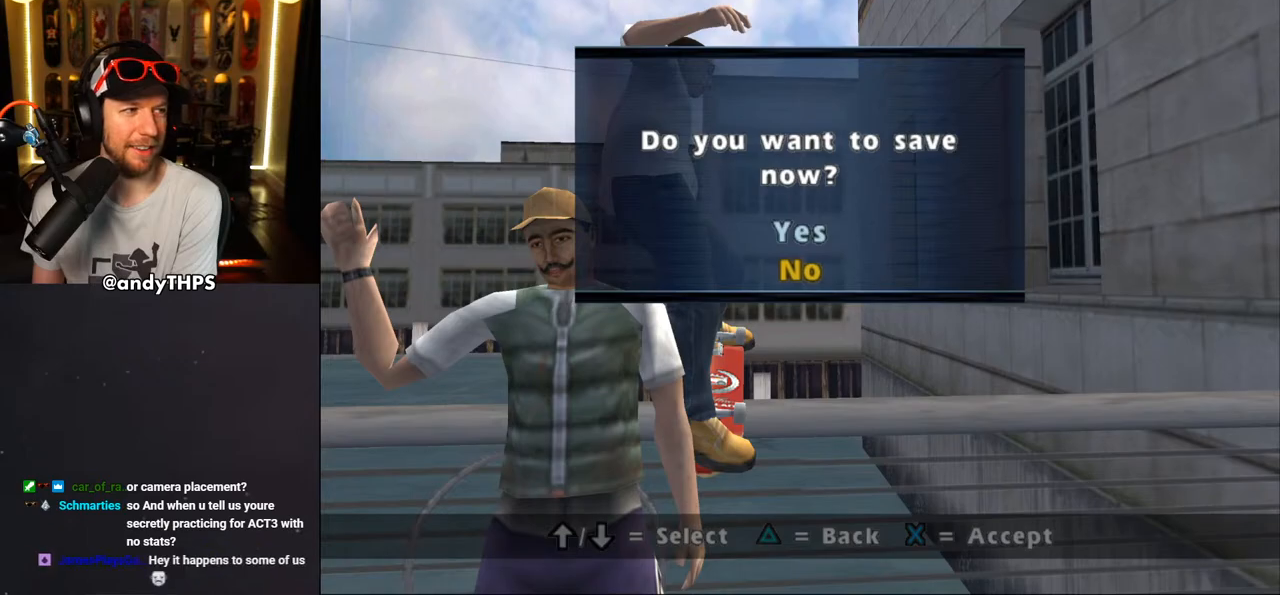
{"buttons": [], "left_stick": "center", "right_stick": "center", "events": []}
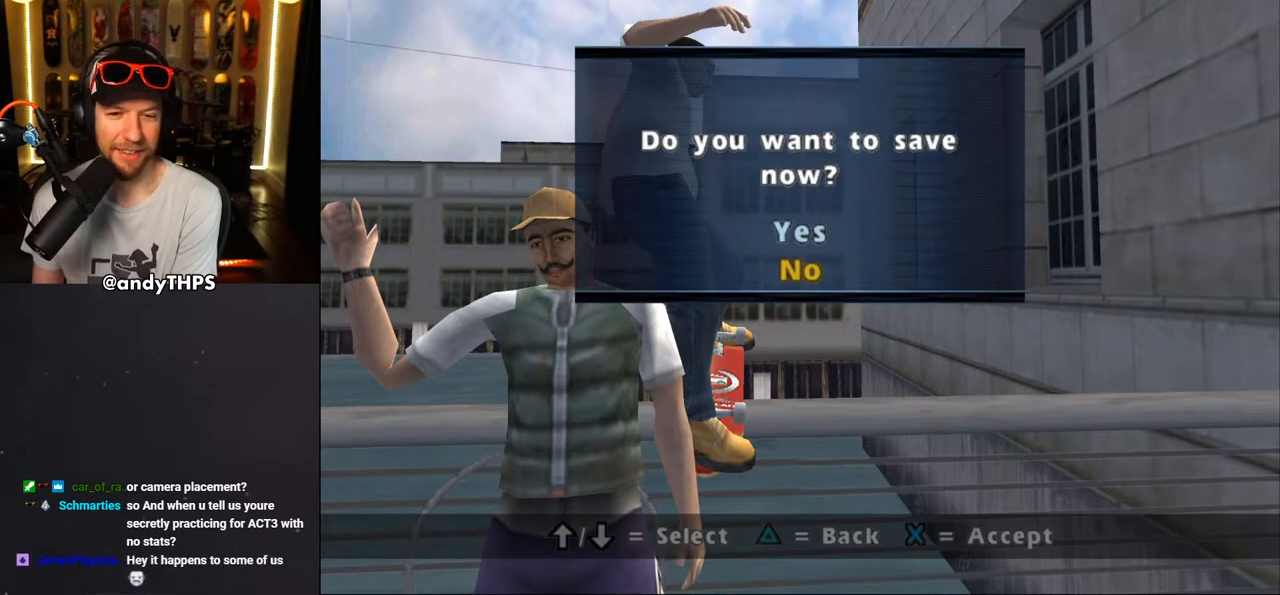
{"buttons": [], "left_stick": "center", "right_stick": "center", "events": []}
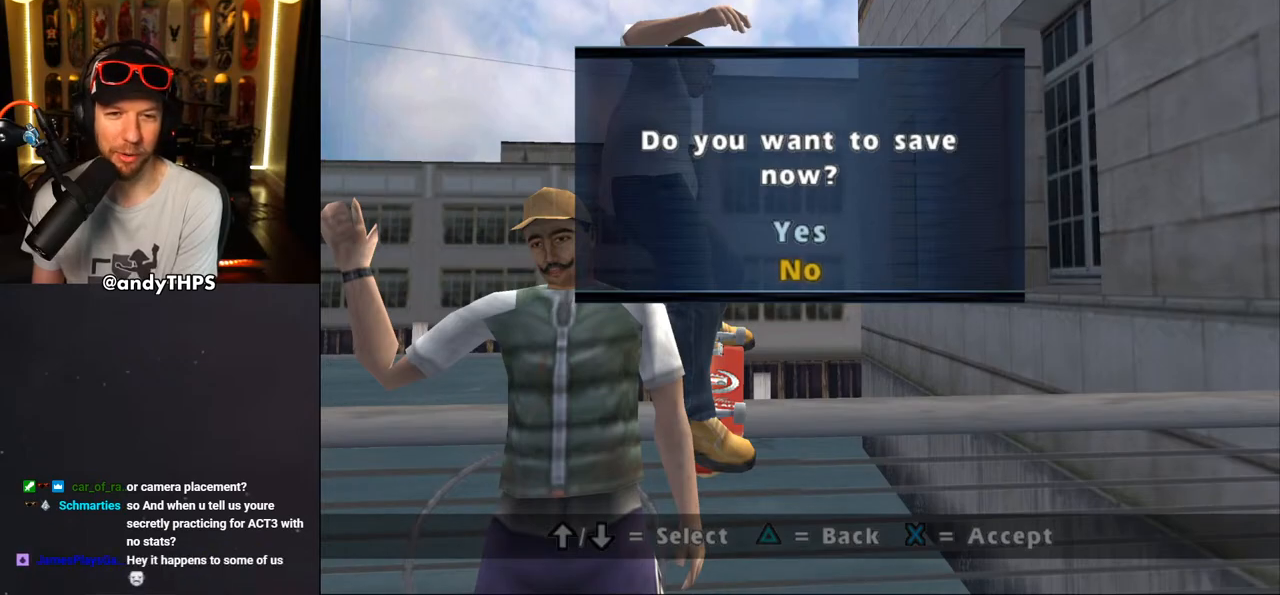
{"buttons": [], "left_stick": "center", "right_stick": "center", "events": [[183, "CROSS", "down"], [300, "CROSS", "up"]]}
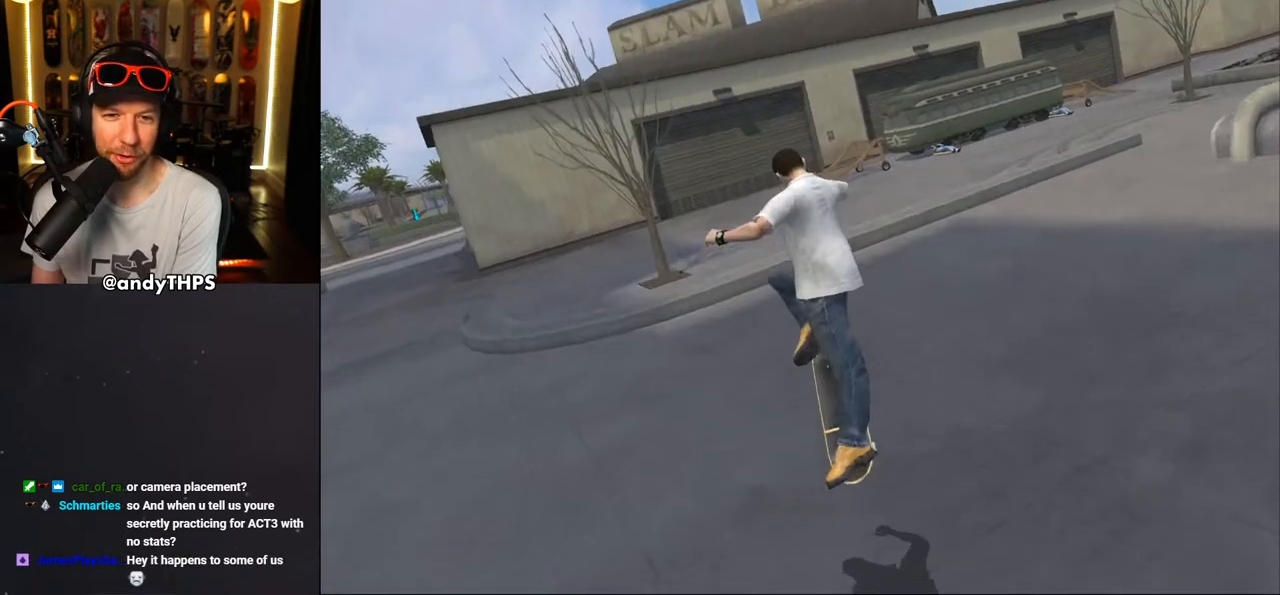
{"buttons": ["CROSS"], "left_stick": "center", "right_stick": "center", "events": [[283, "CROSS", "down"]]}
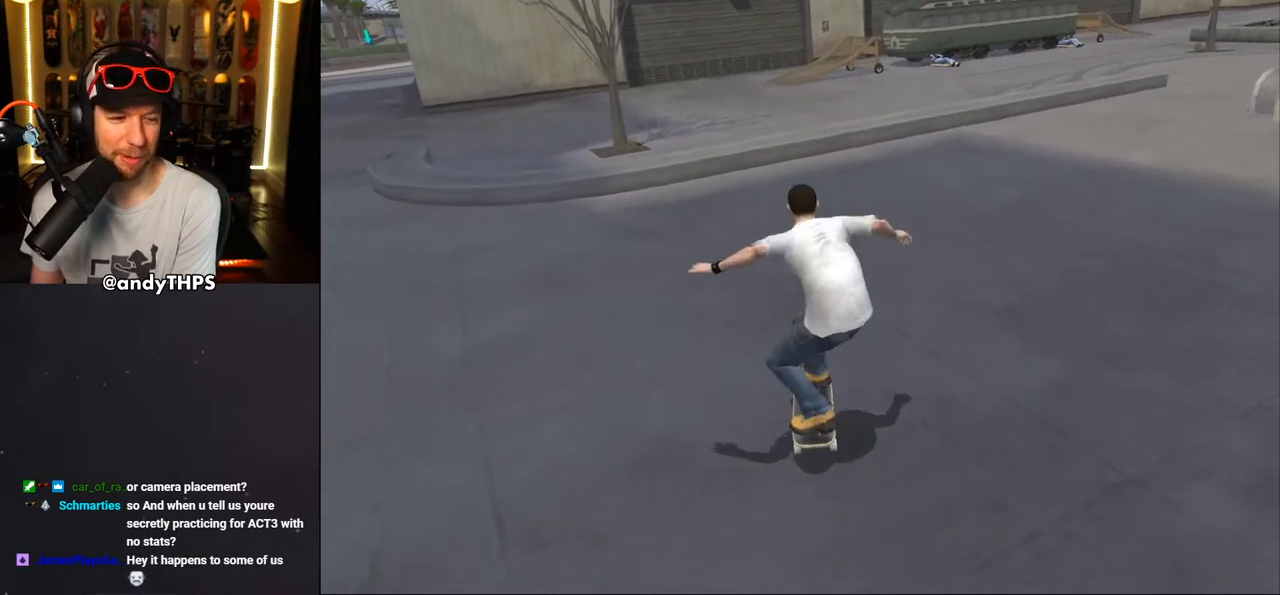
{"buttons": ["CROSS", "DPAD_RIGHT"], "left_stick": "center", "right_stick": "center", "events": [[83, "DPAD_RIGHT", "down"], [217, "DPAD_DOWN", "down"], [333, "DPAD_DOWN", "up"]]}
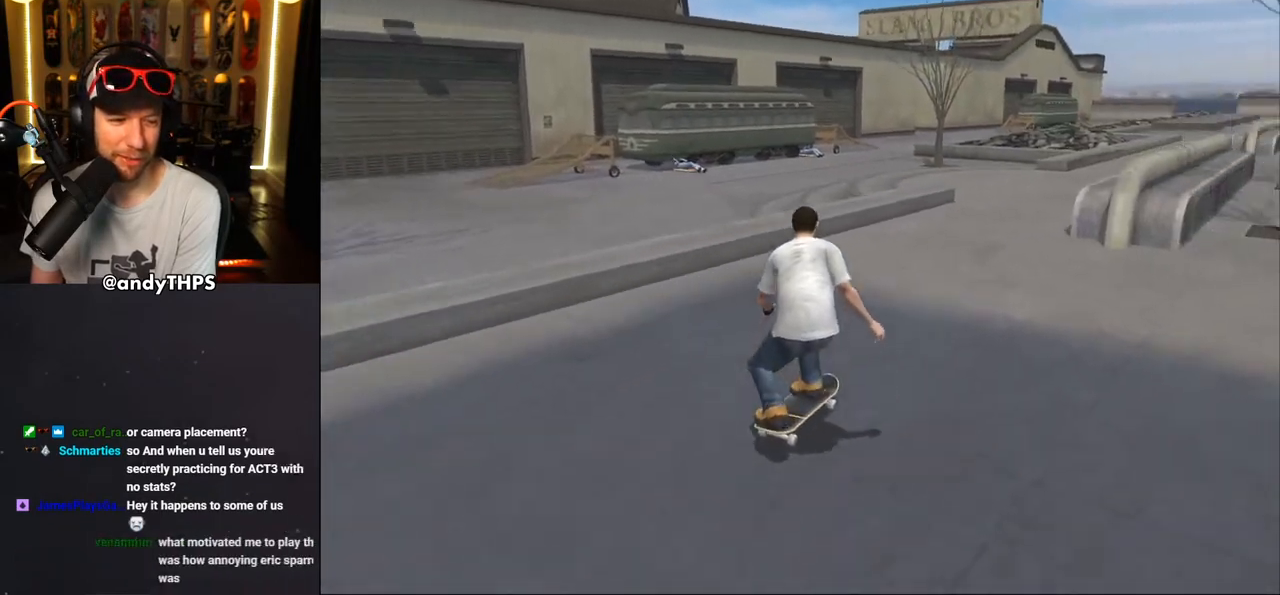
{"buttons": ["TRIANGLE", "DPAD_UP"], "left_stick": "center", "right_stick": "center", "events": [[100, "DPAD_RIGHT", "up"], [250, "DPAD_UP", "down"], [317, "DPAD_UP", "up"], [350, "DPAD_RIGHT", "down"], [400, "DPAD_RIGHT", "up"], [417, "CROSS", "up"], [417, "DPAD_UP", "down"], [417, "TRIANGLE", "down"]]}
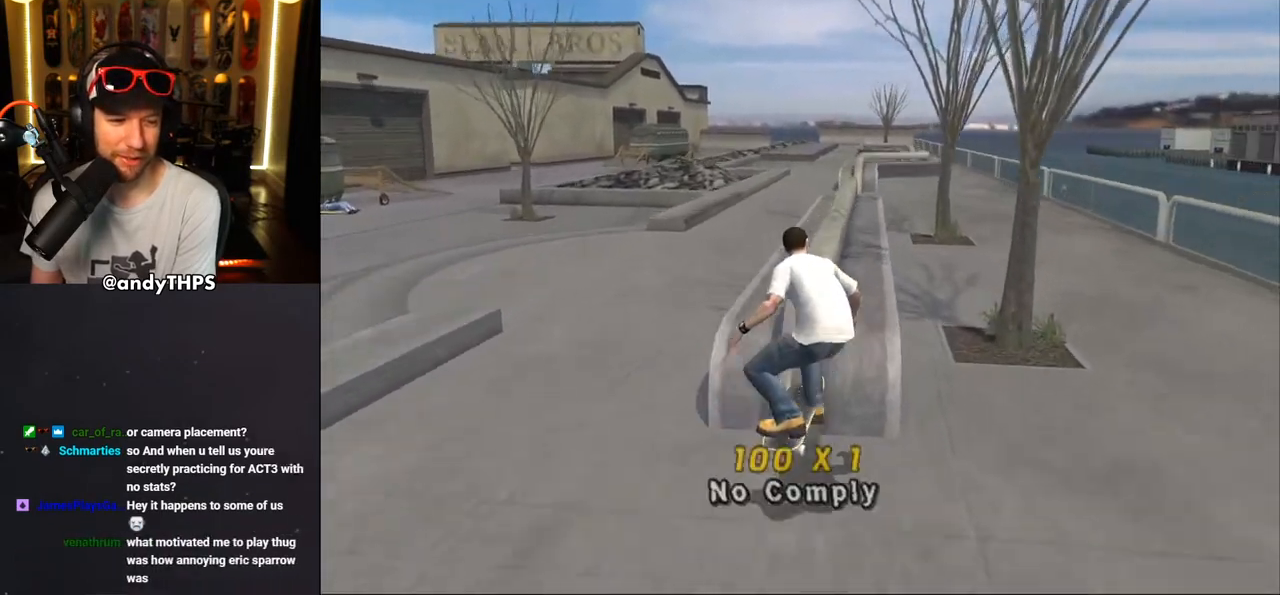
{"buttons": ["CROSS", "DPAD_UP"], "left_stick": "center", "right_stick": "center", "events": [[383, "CROSS", "down"], [383, "TRIANGLE", "up"], [400, "DPAD_UP", "up"], [450, "DPAD_UP", "down"]]}
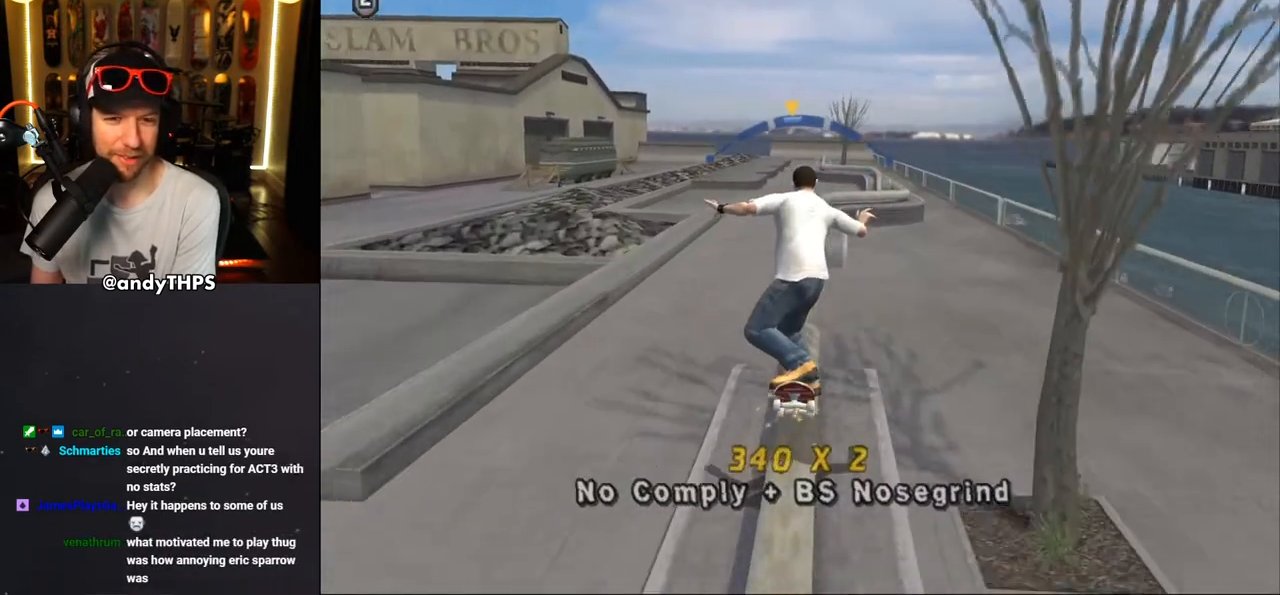
{"buttons": ["CROSS", "TRIANGLE", "DPAD_UP"], "left_stick": "center", "right_stick": "center", "events": [[17, "CROSS", "up"], [50, "DPAD_UP", "up"], [100, "CROSS", "down"], [100, "DPAD_UP", "down"], [217, "DPAD_UP", "up"], [300, "DPAD_UP", "down"], [350, "DPAD_UP", "up"], [383, "TRIANGLE", "down"], [417, "DPAD_UP", "down"]]}
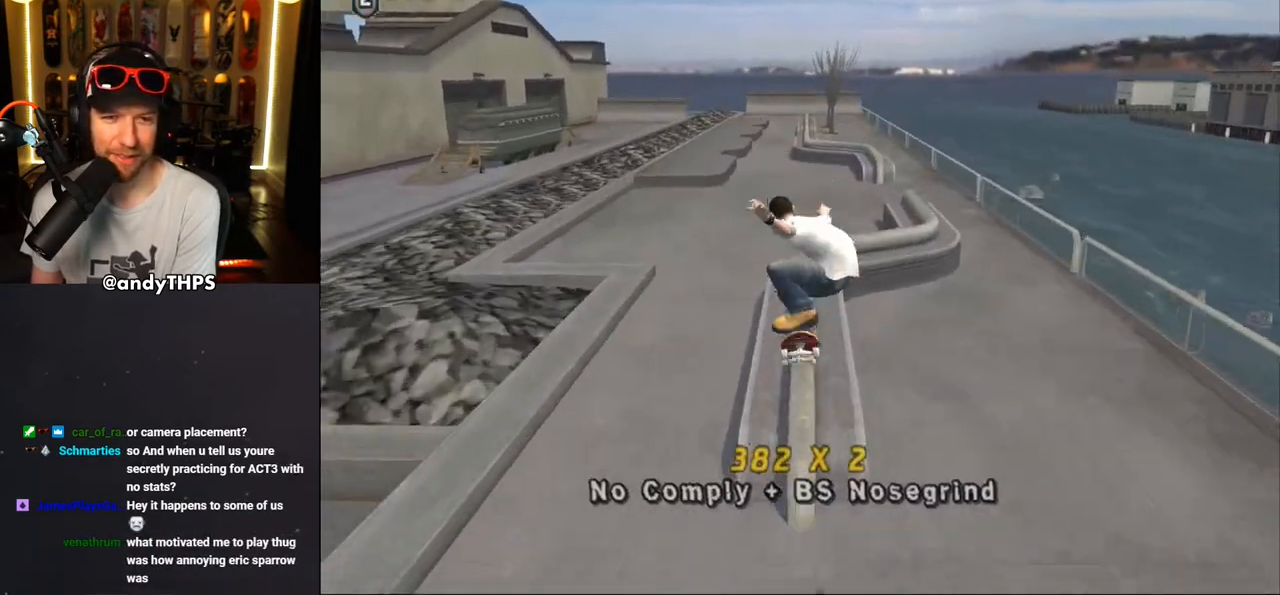
{"buttons": ["CROSS", "TRIANGLE", "L2", "DPAD_LEFT"], "left_stick": "center", "right_stick": "center", "events": [[133, "DPAD_UP", "up"], [233, "DPAD_LEFT", "down"], [267, "DPAD_DOWN", "down"], [333, "CROSS", "up"], [333, "L2", "down"], [467, "CROSS", "down"], [467, "DPAD_DOWN", "up"]]}
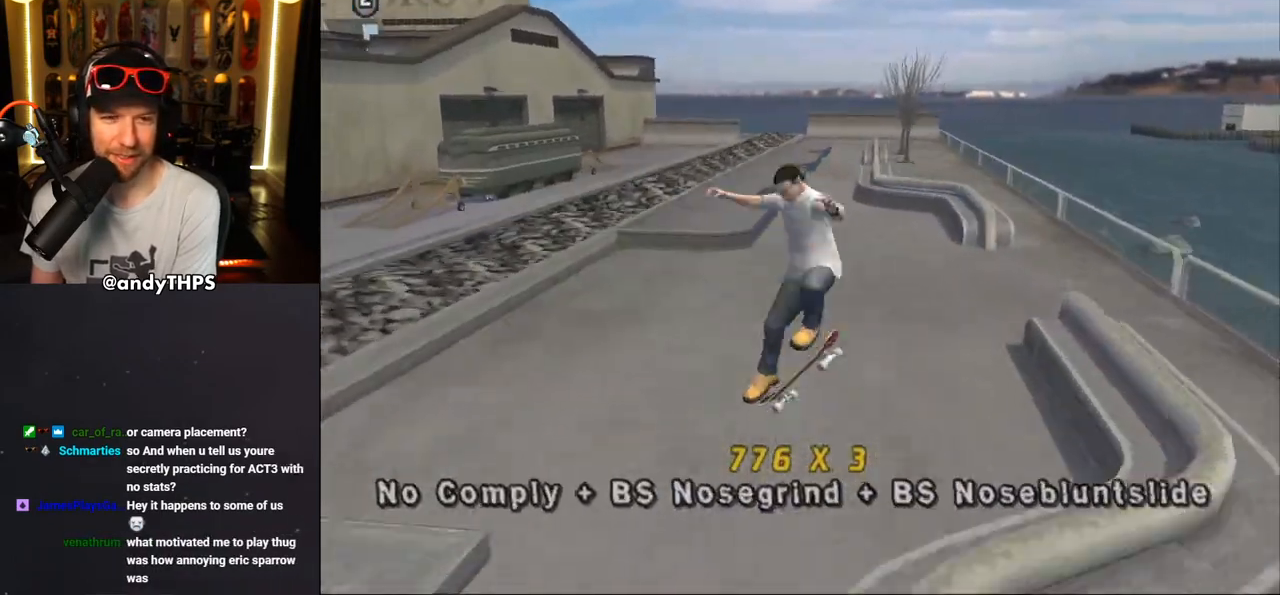
{"buttons": ["CROSS", "DPAD_UP"], "left_stick": "center", "right_stick": "center", "events": [[17, "TRIANGLE", "up"], [83, "DPAD_UP", "down"], [217, "DPAD_LEFT", "up"], [217, "DPAD_UP", "up"], [283, "DPAD_UP", "down"], [300, "L2", "up"], [367, "DPAD_UP", "up"], [417, "DPAD_UP", "down"]]}
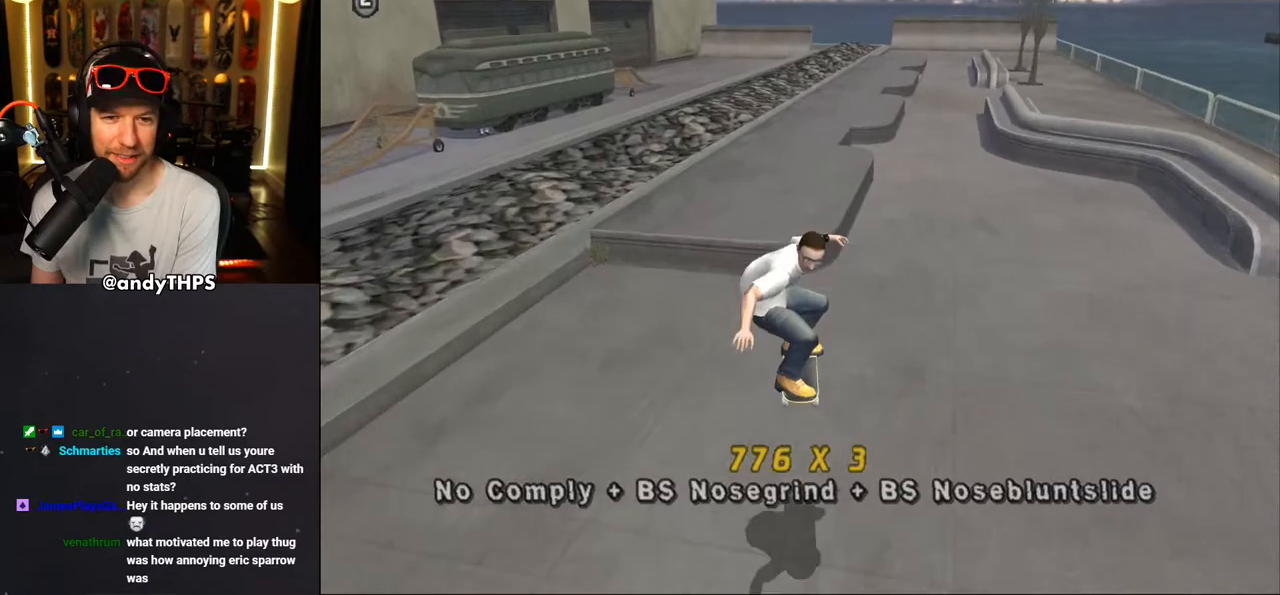
{"buttons": ["CROSS", "TRIANGLE", "DPAD_UP"], "left_stick": "center", "right_stick": "center", "events": [[83, "DPAD_RIGHT", "down"], [133, "CROSS", "up"], [133, "TRIANGLE", "down"], [150, "DPAD_UP", "up"], [267, "CROSS", "down"], [267, "DPAD_RIGHT", "up"], [317, "DPAD_UP", "down"], [367, "CROSS", "up"], [450, "CROSS", "down"]]}
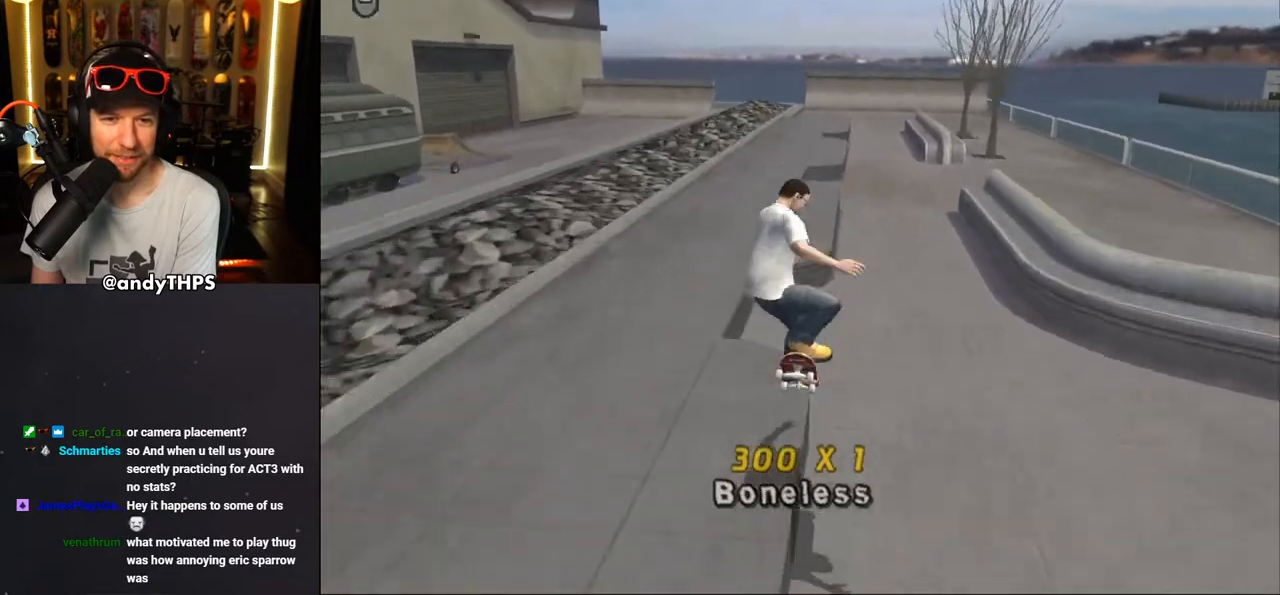
{"buttons": ["CROSS", "TRIANGLE", "DPAD_UP"], "left_stick": "center", "right_stick": "center", "events": [[33, "CROSS", "up"], [117, "CROSS", "down"], [183, "CROSS", "up"], [300, "CROSS", "down"], [383, "CROSS", "up"], [467, "CROSS", "down"]]}
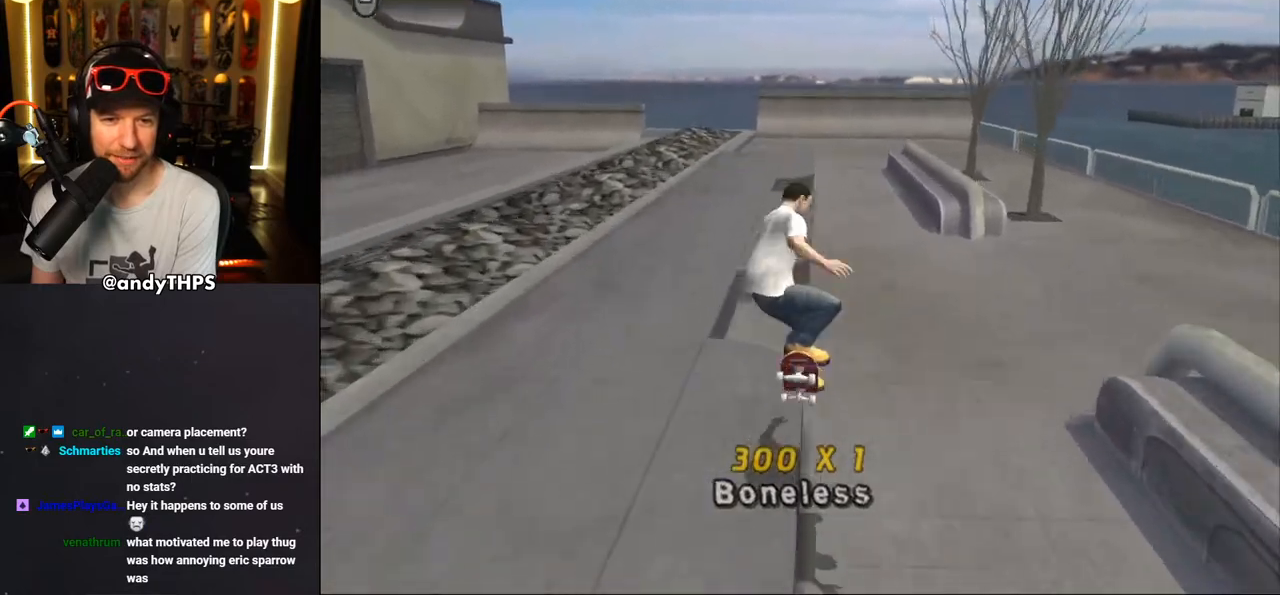
{"buttons": ["CROSS", "TRIANGLE", "DPAD_UP"], "left_stick": "center", "right_stick": "center", "events": [[17, "CROSS", "up"], [250, "CROSS", "down"], [383, "CROSS", "up"], [450, "CROSS", "down"]]}
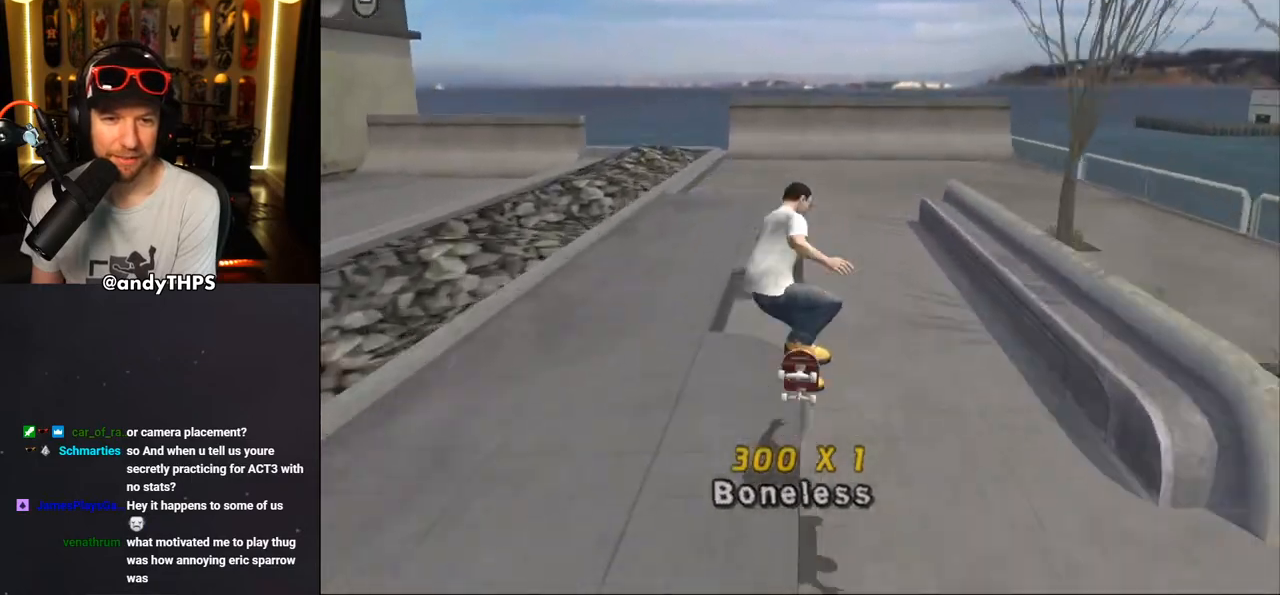
{"buttons": ["CROSS", "TRIANGLE", "DPAD_UP"], "left_stick": "center", "right_stick": "center", "events": [[67, "CROSS", "up"], [117, "CROSS", "down"], [317, "CROSS", "up"], [483, "CROSS", "down"]]}
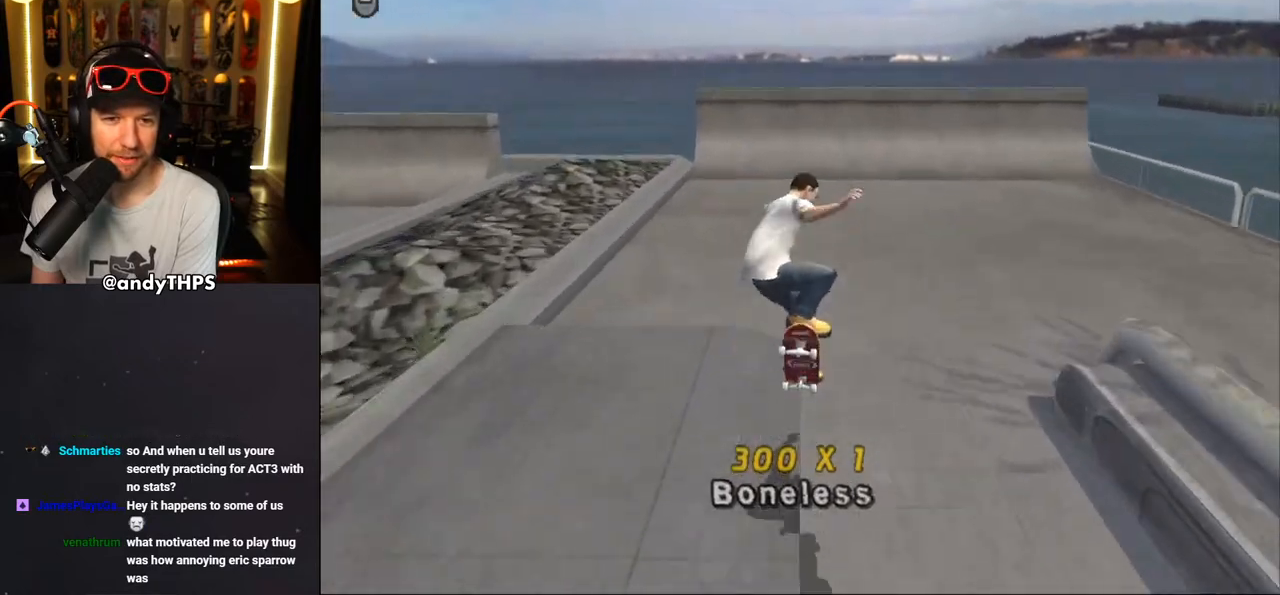
{"buttons": ["CROSS"], "left_stick": "center", "right_stick": "center", "events": [[50, "CROSS", "up"], [100, "CROSS", "down"], [233, "DPAD_UP", "up"], [233, "TRIANGLE", "up"], [383, "DPAD_UP", "down"], [400, "DPAD_UP", "up"]]}
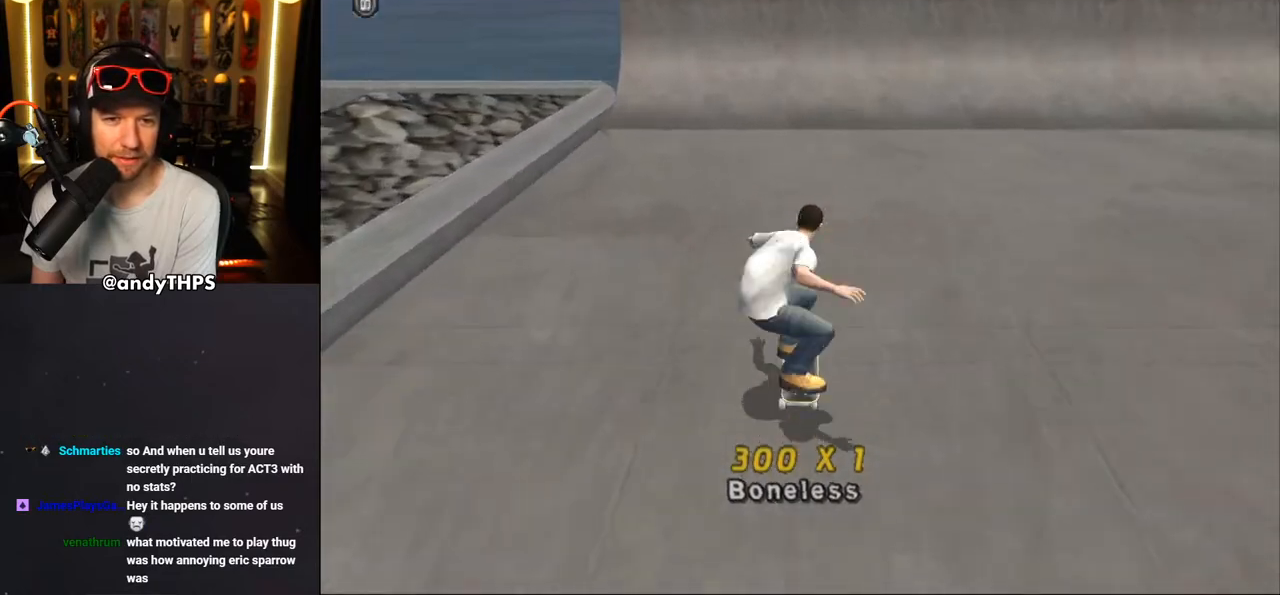
{"buttons": ["CROSS", "DPAD_UP", "DPAD_LEFT"], "left_stick": "center", "right_stick": "center", "events": [[67, "DPAD_LEFT", "down"], [83, "DPAD_UP", "down"], [267, "DPAD_LEFT", "up"], [267, "DPAD_UP", "up"], [333, "DPAD_UP", "down"], [400, "DPAD_LEFT", "down"], [450, "DPAD_UP", "up"], [483, "DPAD_UP", "down"]]}
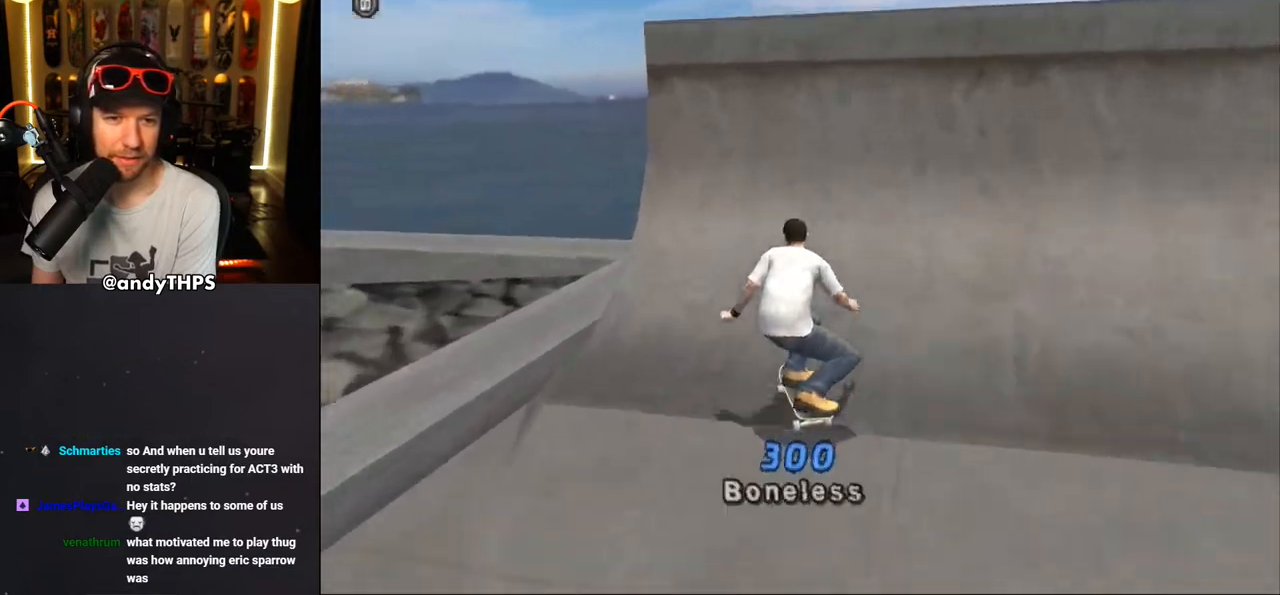
{"buttons": ["CIRCLE", "L2", "DPAD_LEFT"], "left_stick": "center", "right_stick": "center", "events": [[83, "DPAD_LEFT", "up"], [83, "DPAD_UP", "up"], [133, "DPAD_UP", "down"], [167, "CROSS", "up"], [167, "DPAD_LEFT", "down"], [217, "L2", "down"], [250, "CROSS", "down"], [317, "CROSS", "up"], [367, "CIRCLE", "down"], [367, "DPAD_UP", "up"]]}
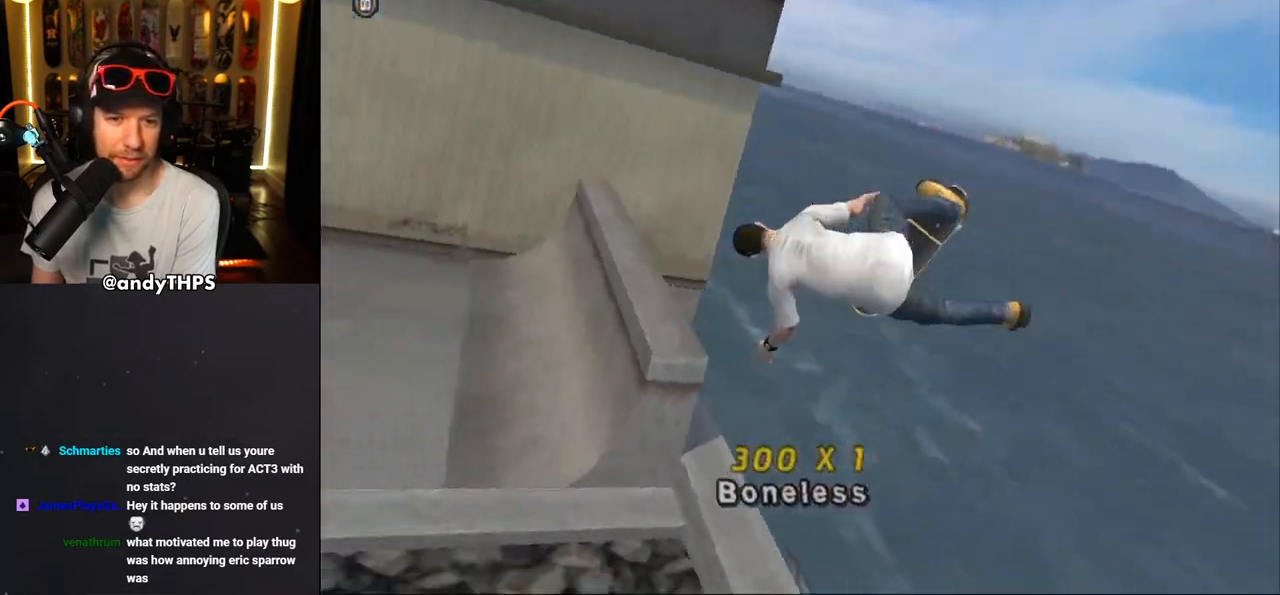
{"buttons": [], "left_stick": "center", "right_stick": "center", "events": [[300, "DPAD_UP", "down"], [417, "DPAD_LEFT", "up"], [417, "DPAD_UP", "up"], [450, "L2", "up"], [500, "CIRCLE", "up"]]}
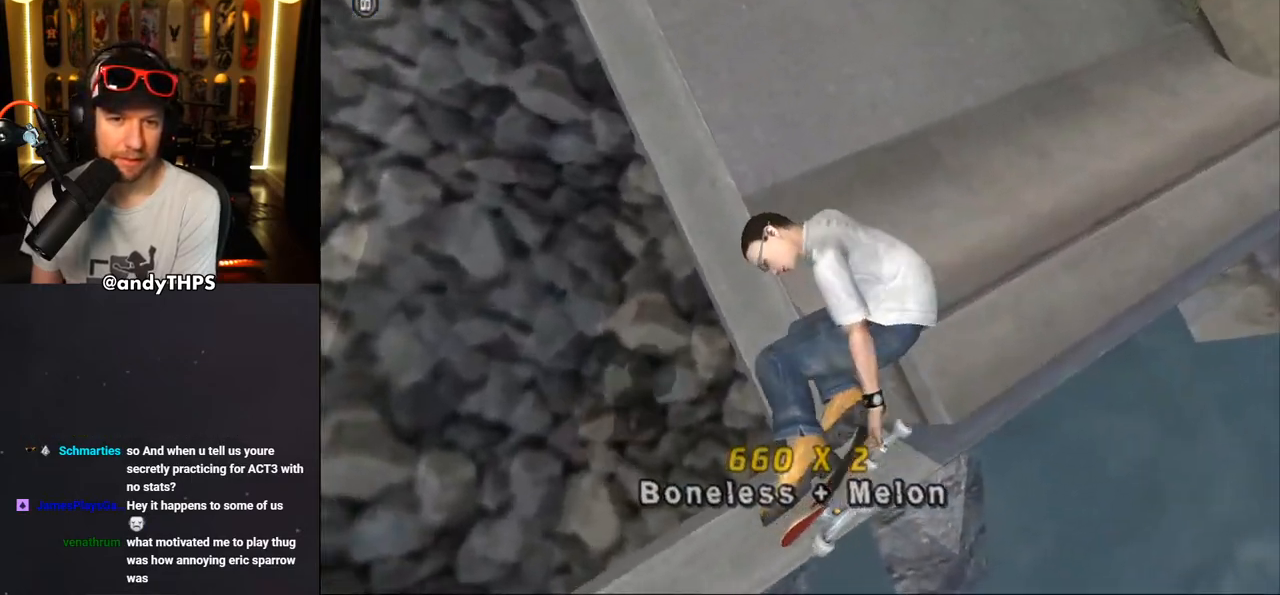
{"buttons": ["CROSS"], "left_stick": "center", "right_stick": "center", "events": [[117, "CROSS", "down"], [133, "L2", "down"], [250, "L2", "up"]]}